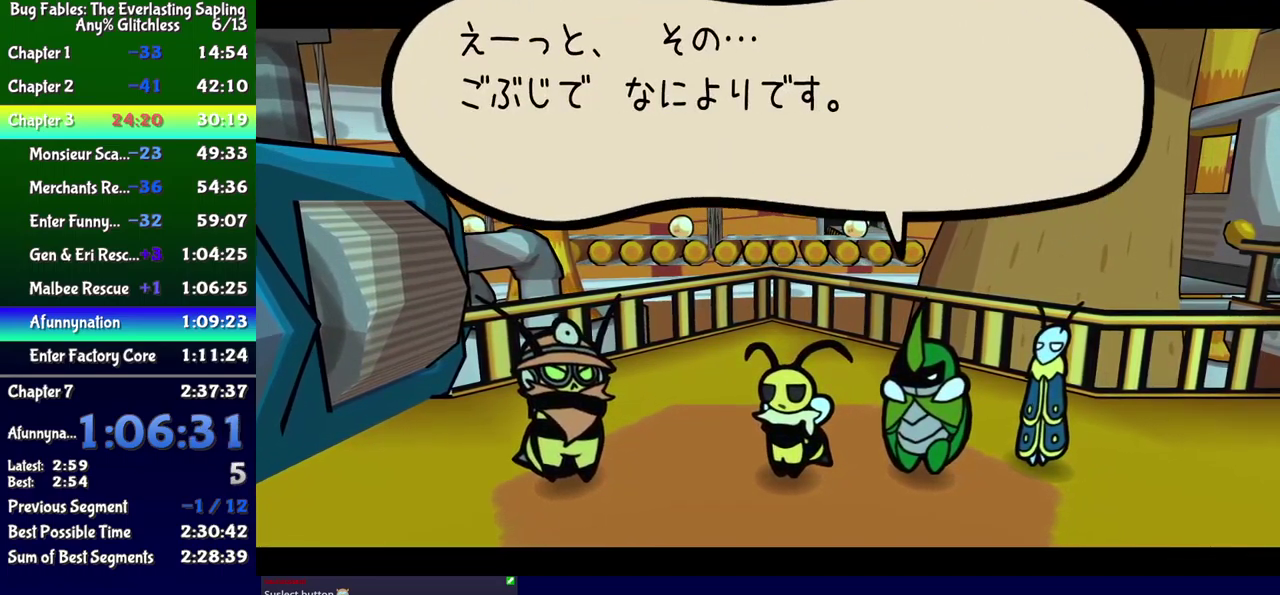
Gameplay with a controller (Xbox layout); each line is a JSON object with the inputs held at the frame after it. "events" lists button and stick changes between this image and that frame as [ms after this image, input, new state], when the widget could be followed in between. Not read: L1 L2 L3 R1 R2 R3 left_stick.
{"buttons": ["B", "DPAD_RIGHT"], "events": [[216, "DPAD_RIGHT", "down"]]}
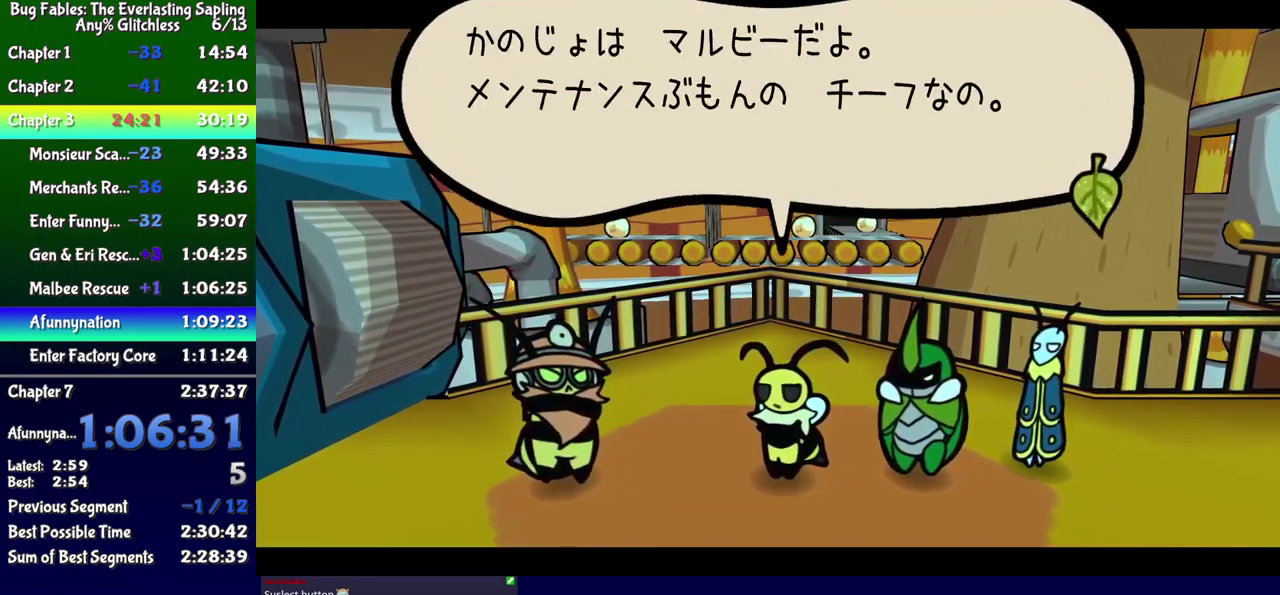
{"buttons": ["B", "DPAD_RIGHT"], "events": []}
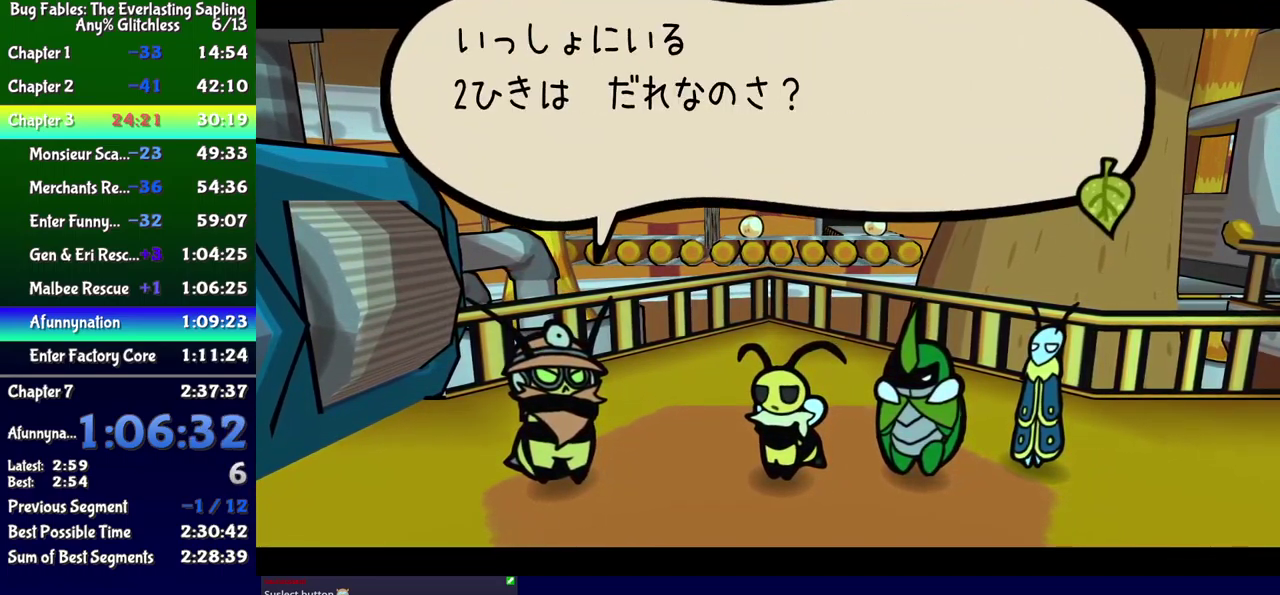
{"buttons": ["B", "DPAD_RIGHT"], "events": []}
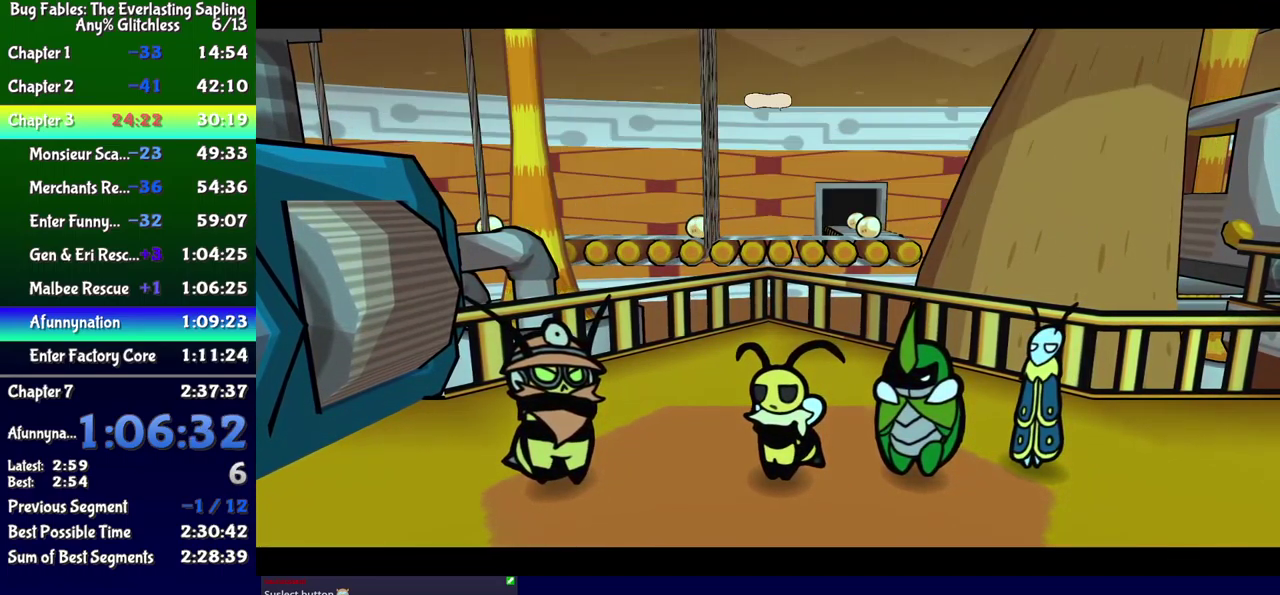
{"buttons": ["B", "DPAD_RIGHT"], "events": []}
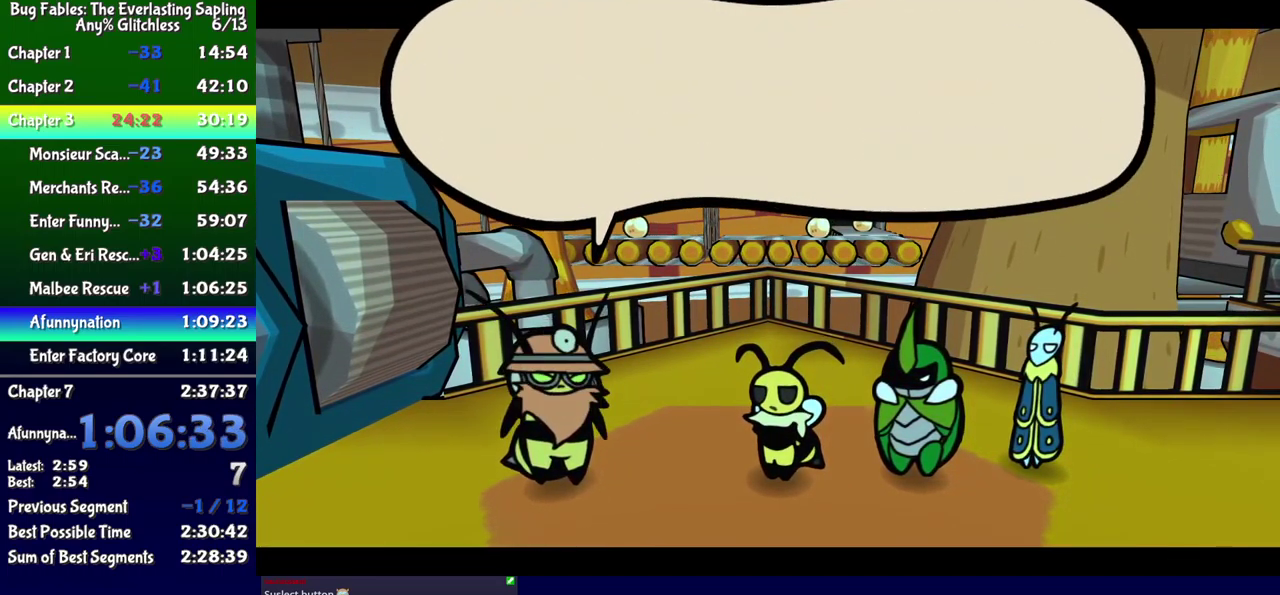
{"buttons": ["B", "DPAD_RIGHT"], "events": []}
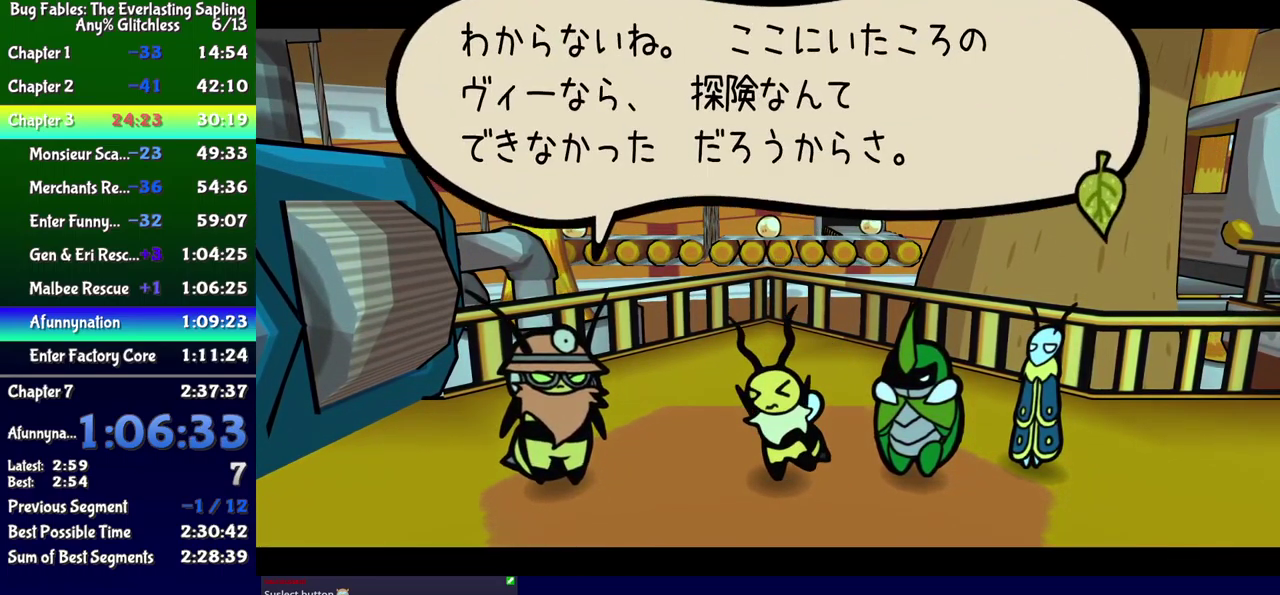
{"buttons": ["B", "DPAD_RIGHT"], "events": []}
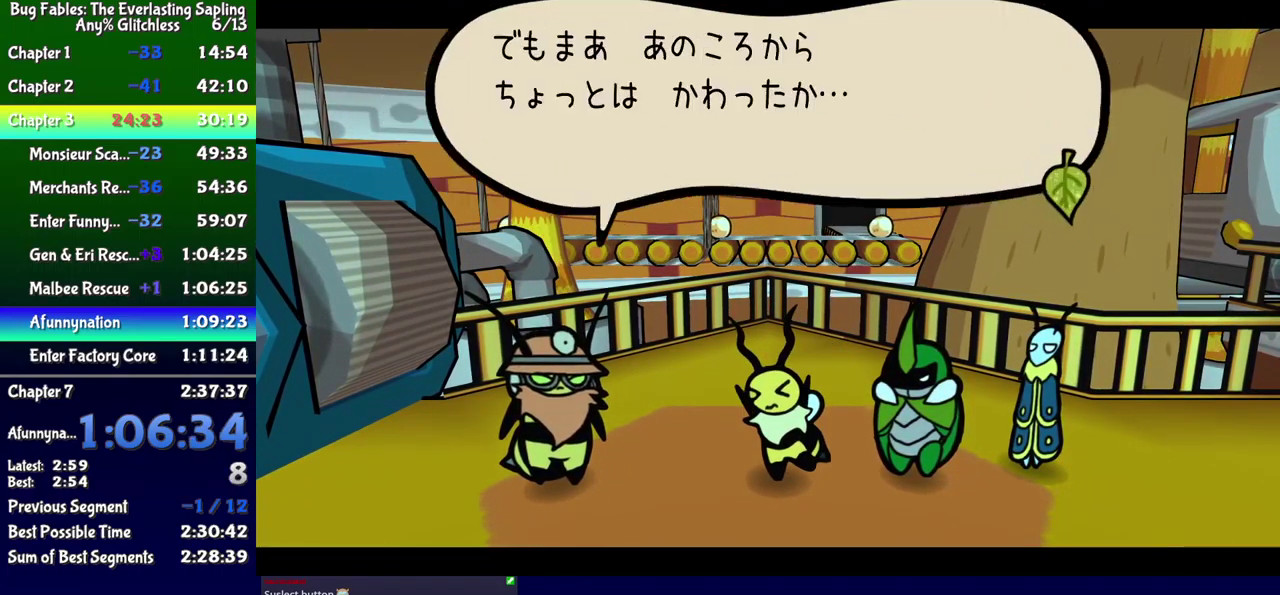
{"buttons": ["B", "DPAD_RIGHT"], "events": []}
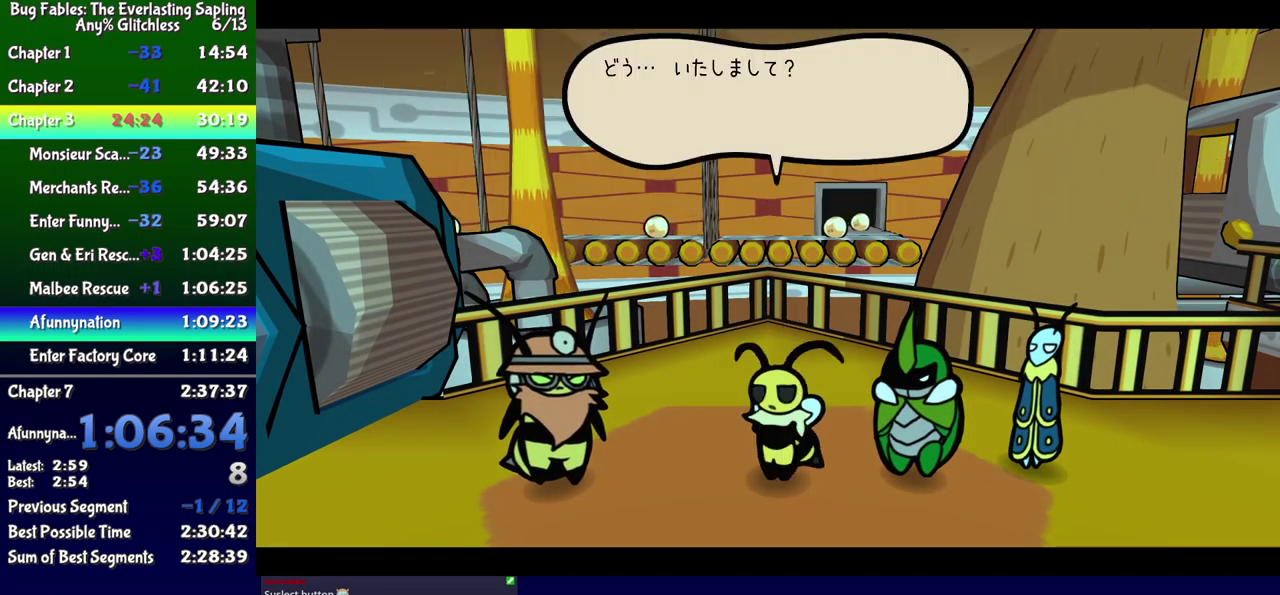
{"buttons": ["B", "DPAD_RIGHT"], "events": []}
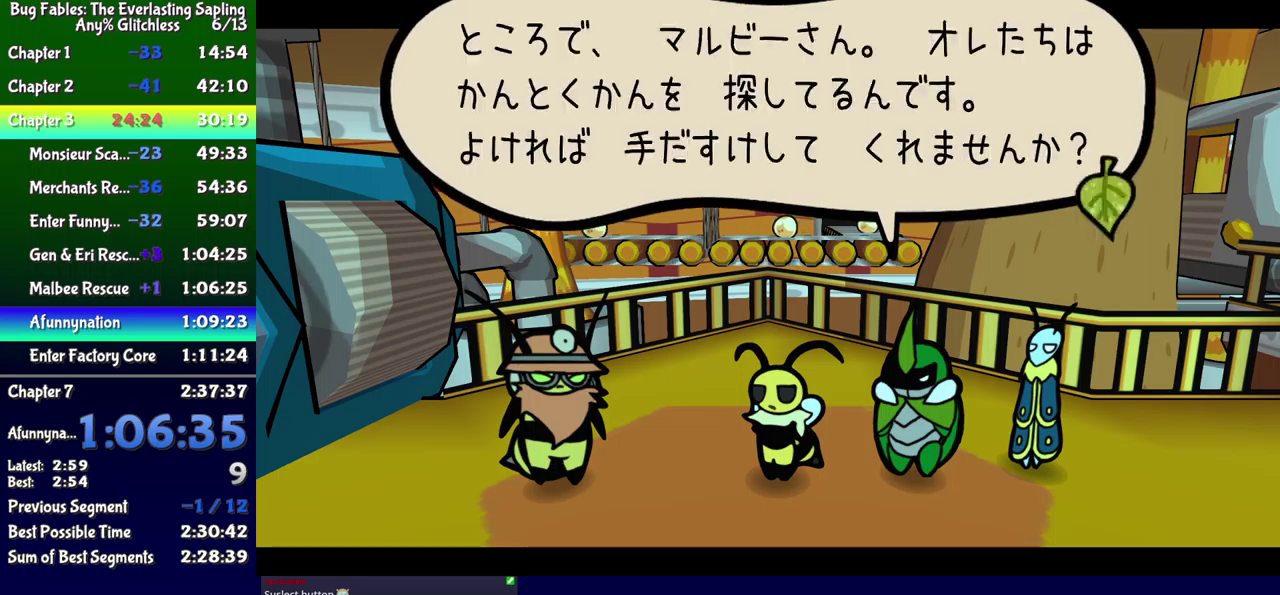
{"buttons": ["B", "DPAD_RIGHT"], "events": []}
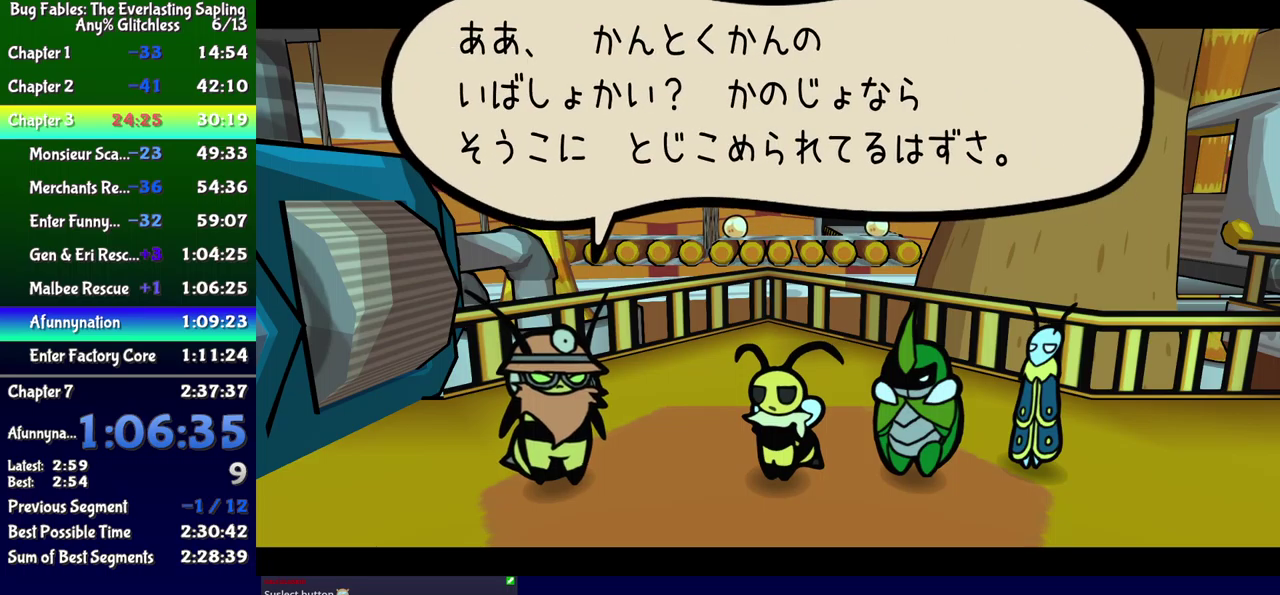
{"buttons": ["B", "DPAD_RIGHT"], "events": []}
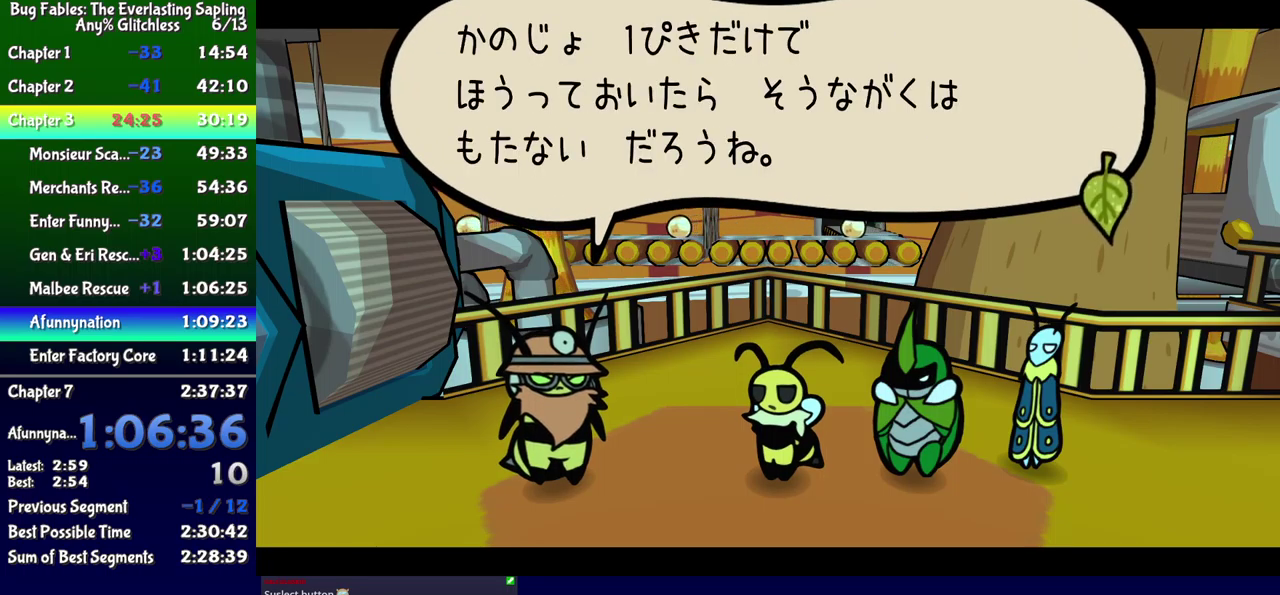
{"buttons": ["B", "DPAD_RIGHT"], "events": []}
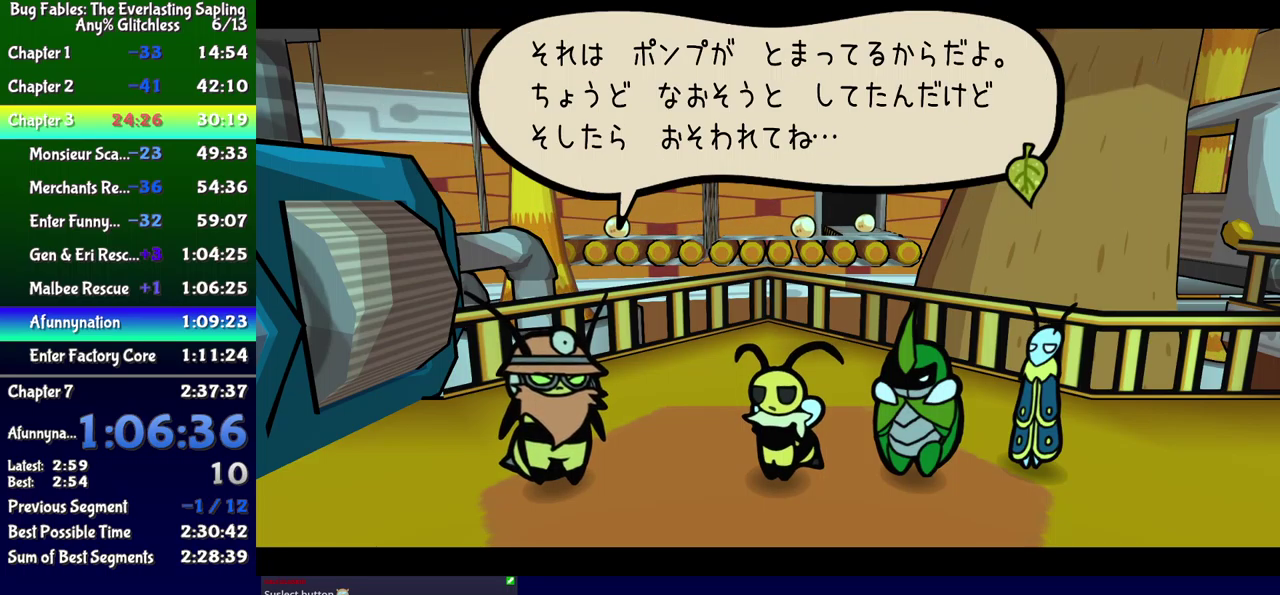
{"buttons": ["B", "DPAD_RIGHT"], "events": []}
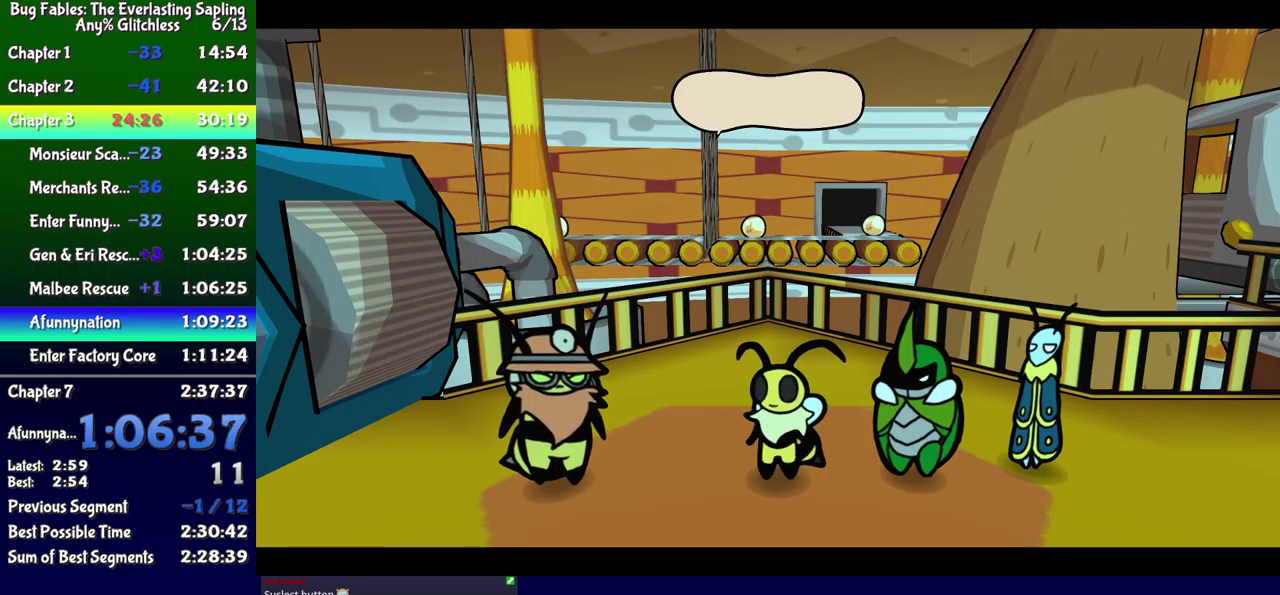
{"buttons": ["B", "DPAD_RIGHT"], "events": []}
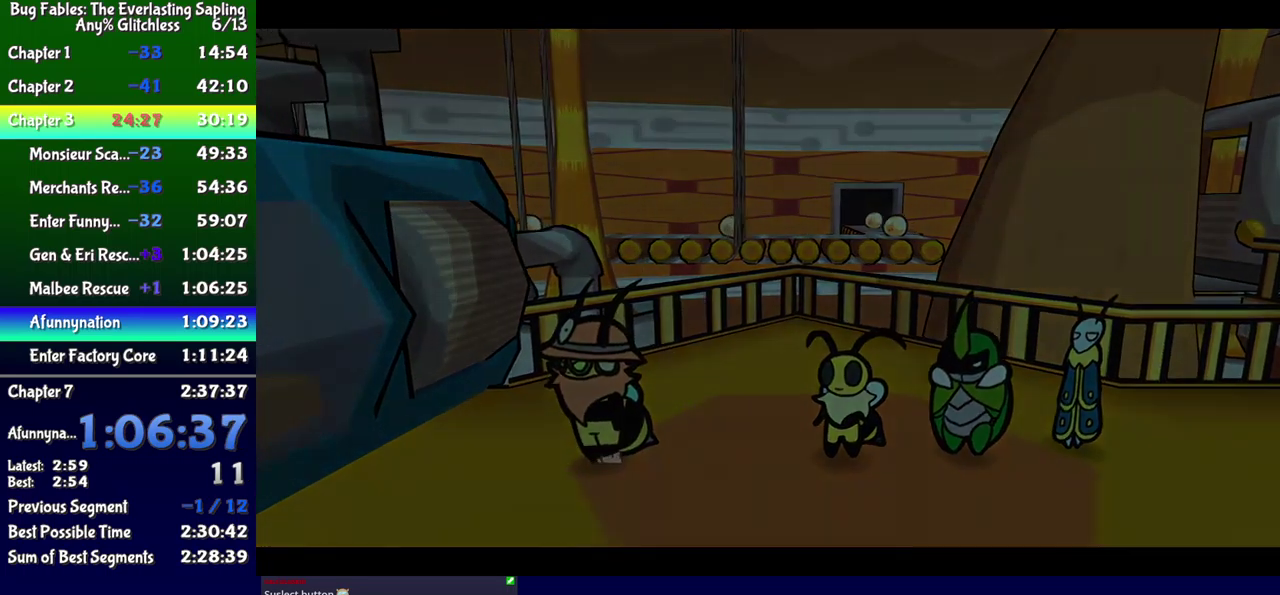
{"buttons": ["B", "DPAD_RIGHT"], "events": []}
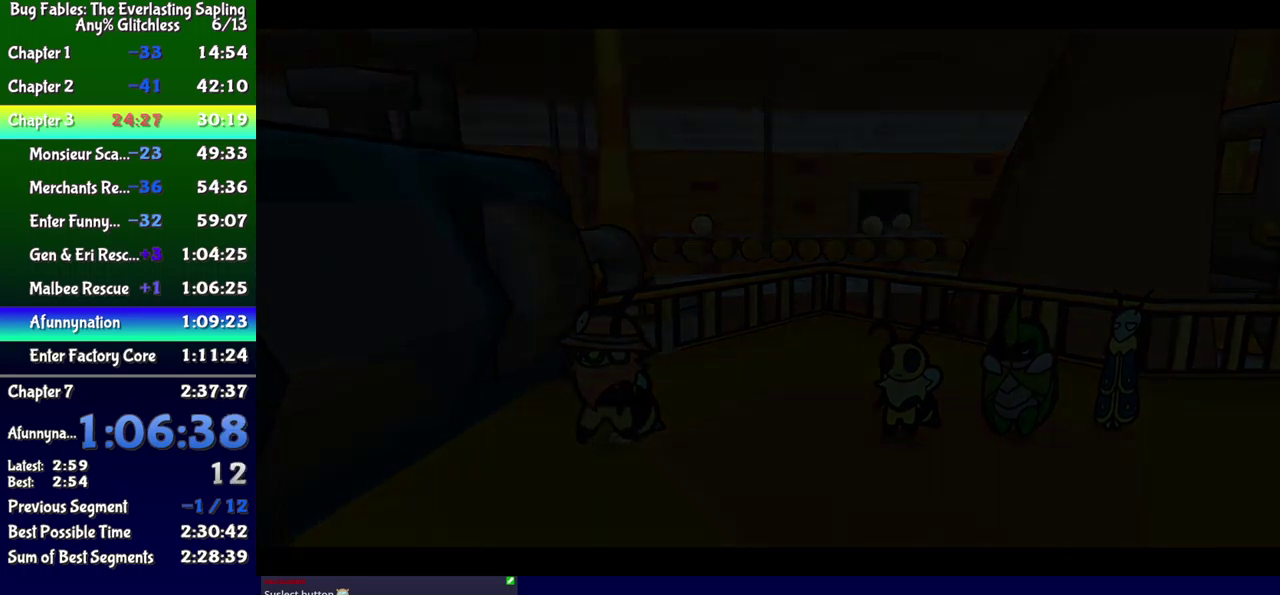
{"buttons": ["B", "DPAD_RIGHT"], "events": [[267, "DPAD_RIGHT", "up"], [467, "DPAD_RIGHT", "down"]]}
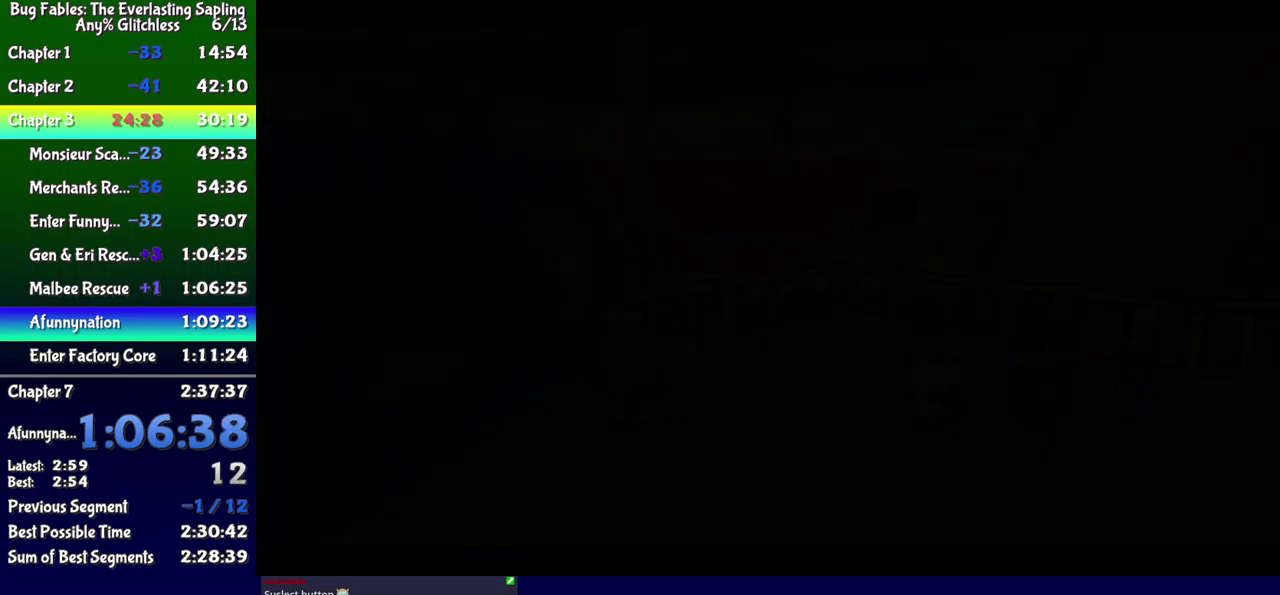
{"buttons": ["B", "DPAD_RIGHT"], "events": []}
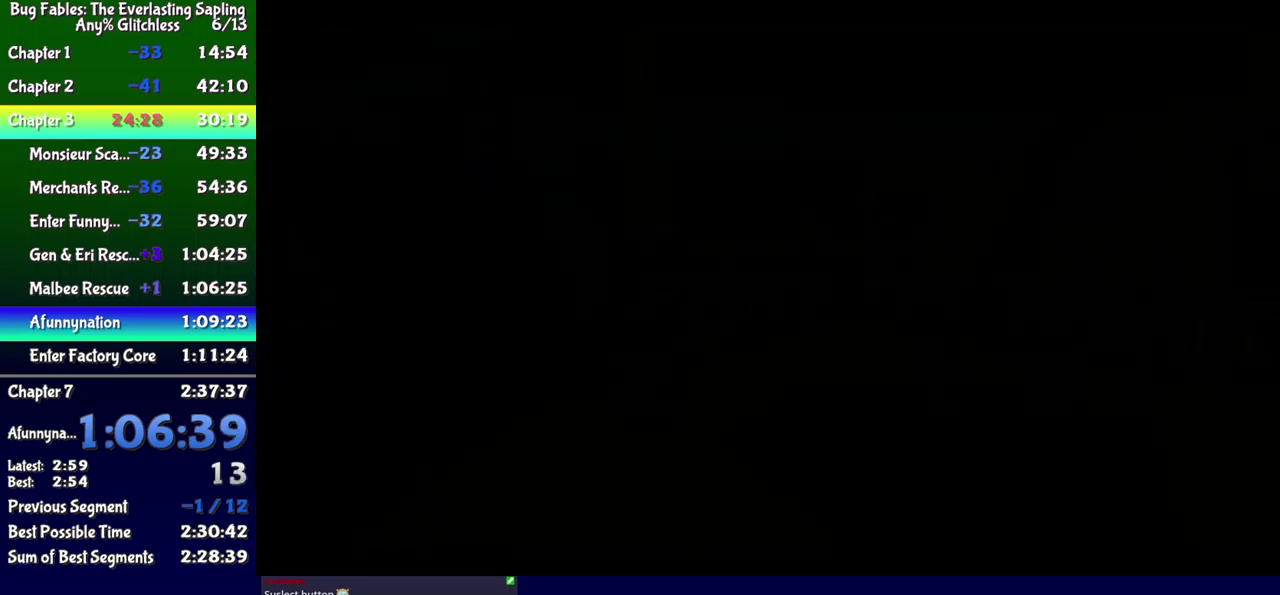
{"buttons": ["B", "DPAD_RIGHT"], "events": []}
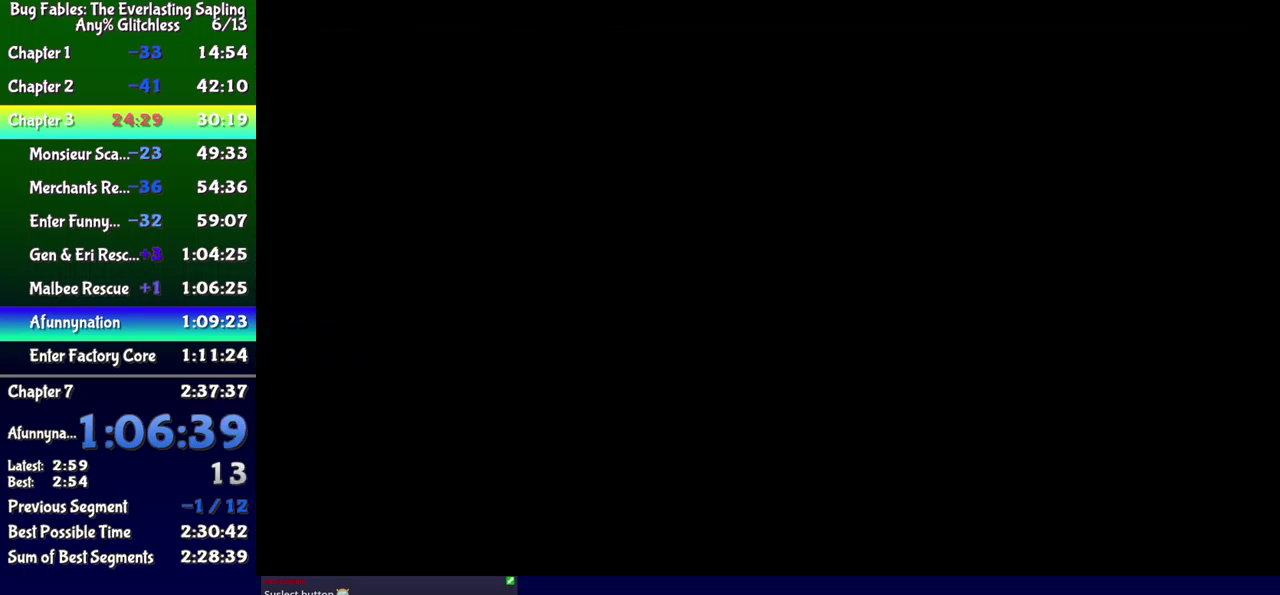
{"buttons": ["B", "DPAD_RIGHT"], "events": []}
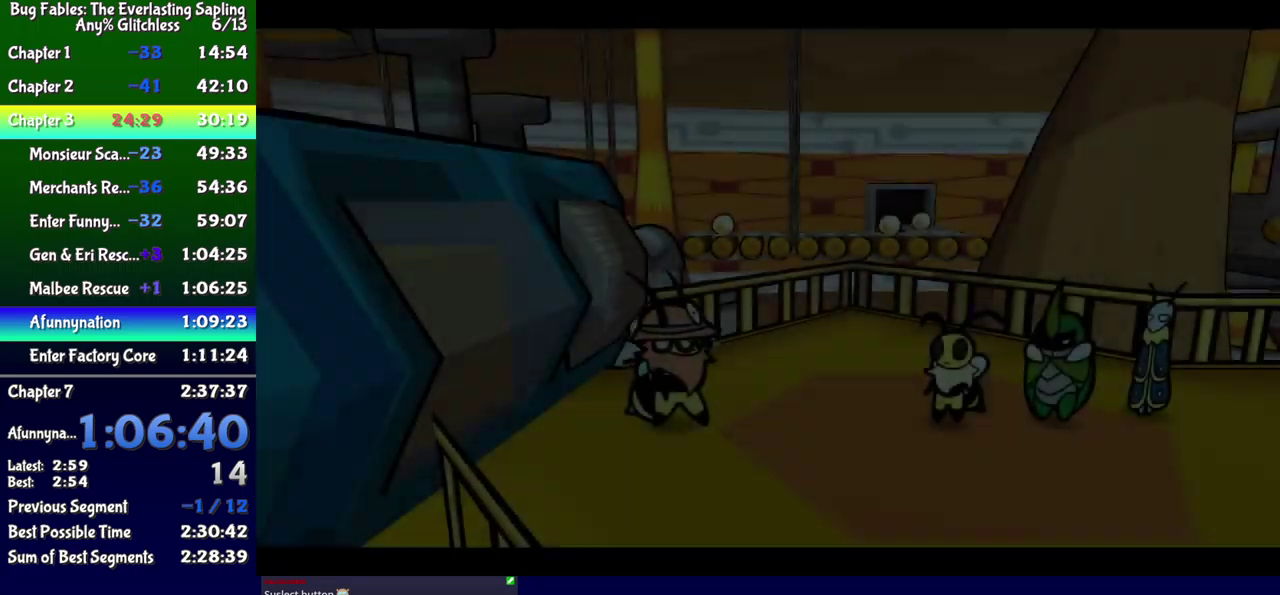
{"buttons": ["B", "DPAD_RIGHT"], "events": []}
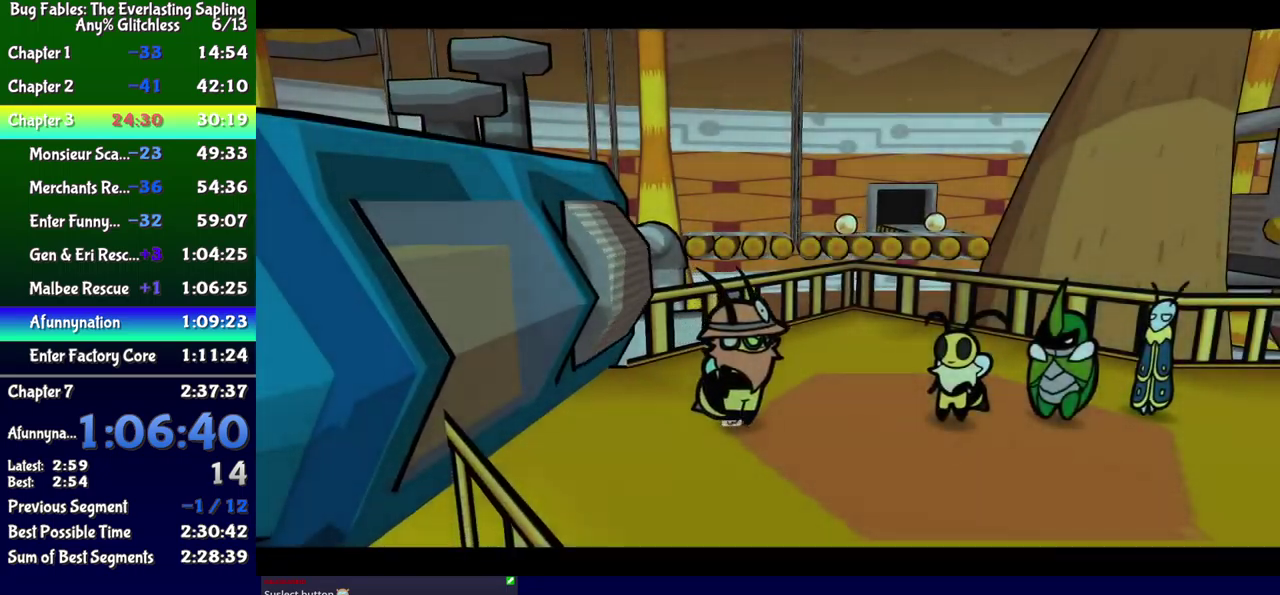
{"buttons": ["B", "DPAD_RIGHT"], "events": []}
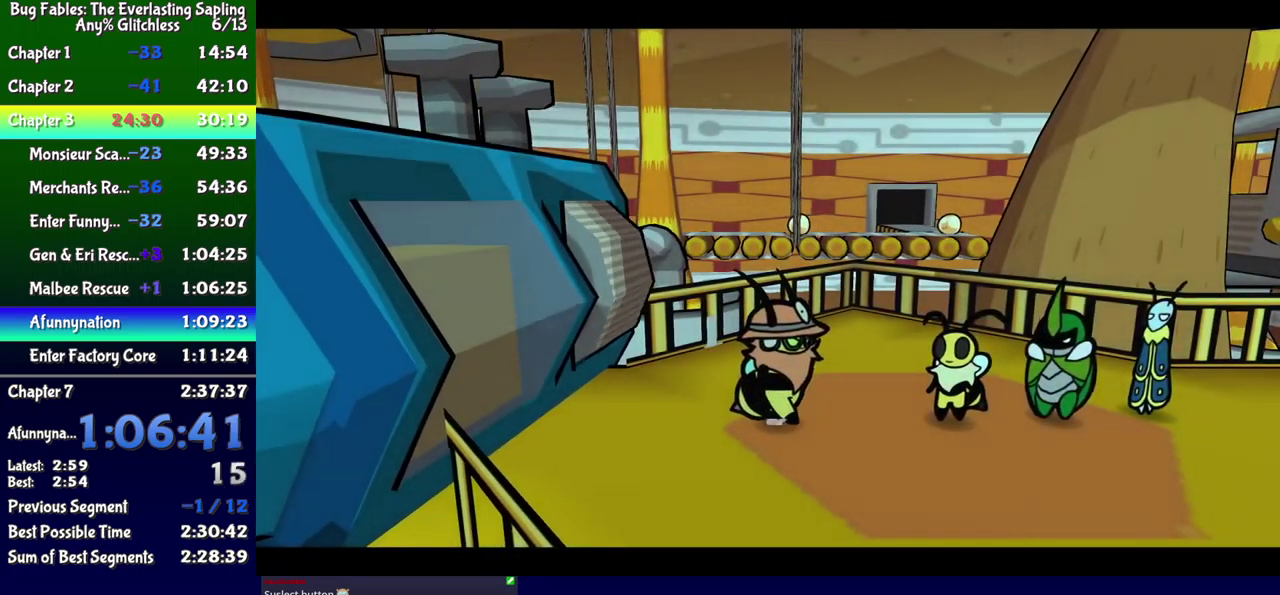
{"buttons": ["B", "DPAD_RIGHT"], "events": []}
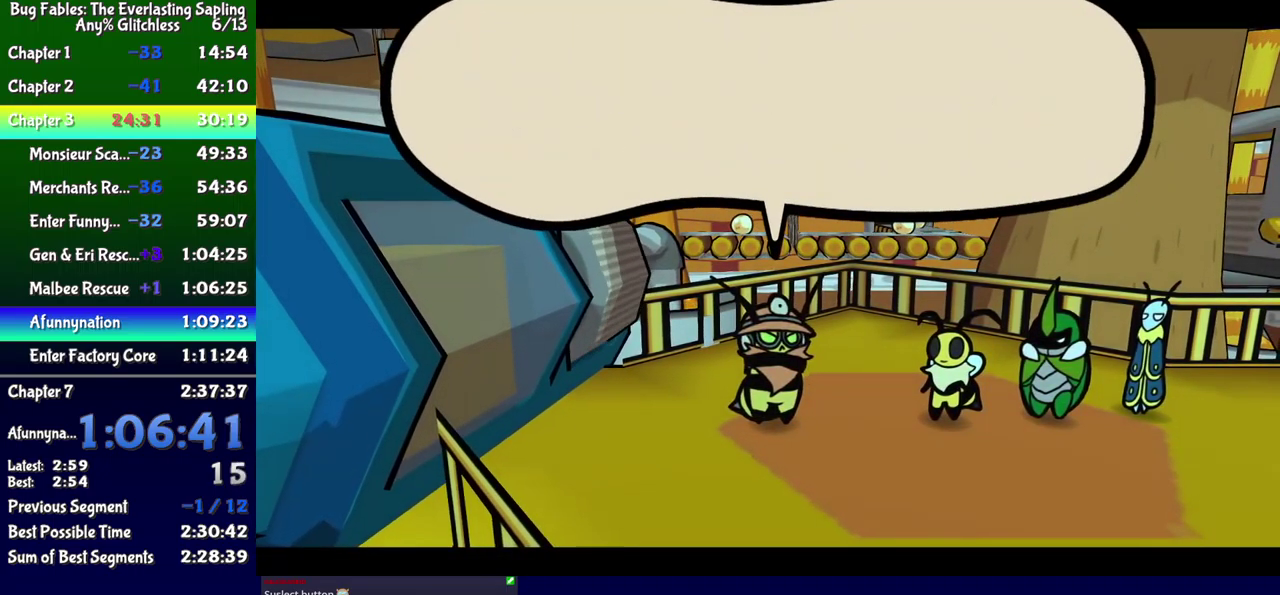
{"buttons": ["B", "DPAD_RIGHT"], "events": []}
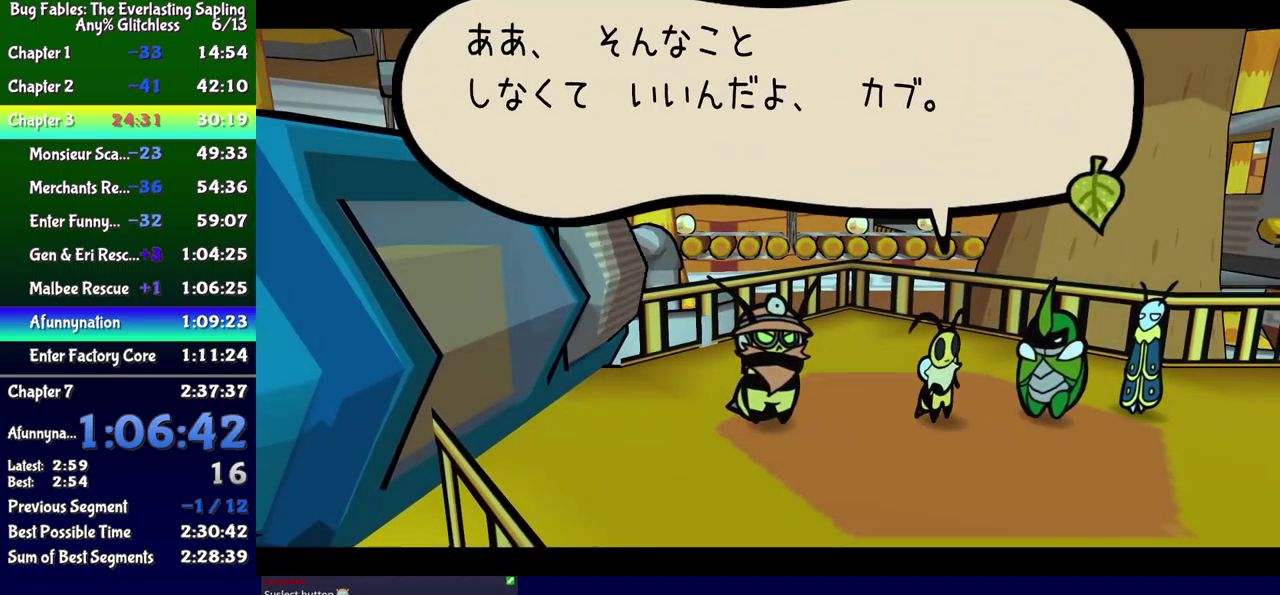
{"buttons": ["B", "DPAD_RIGHT"], "events": []}
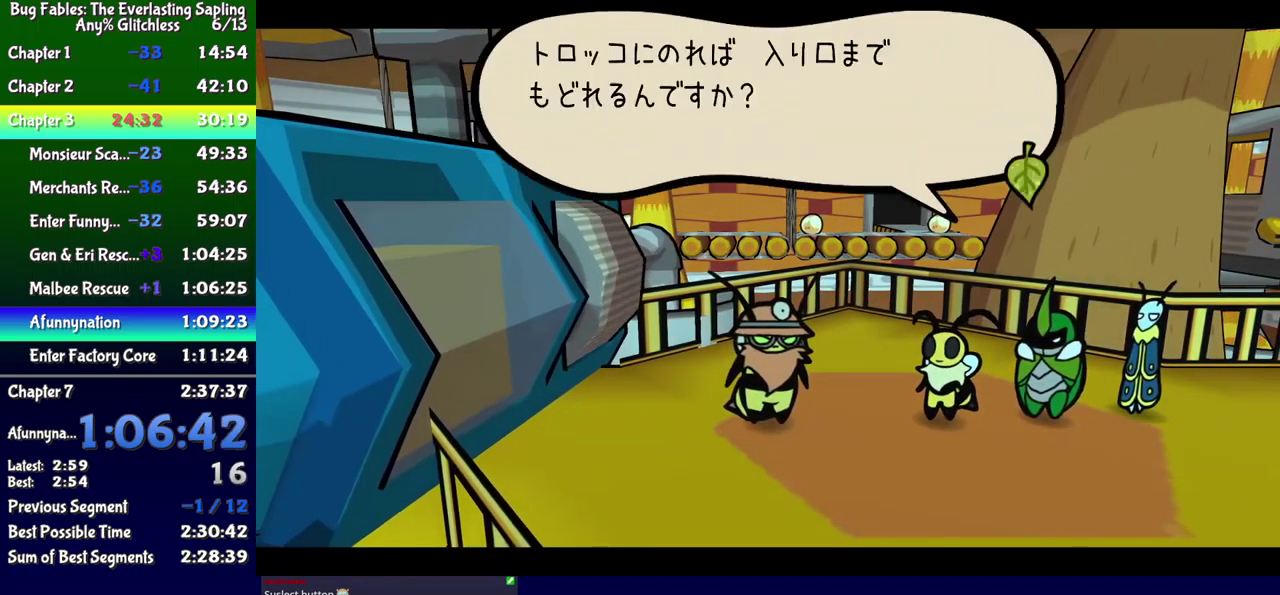
{"buttons": ["B", "DPAD_RIGHT"], "events": []}
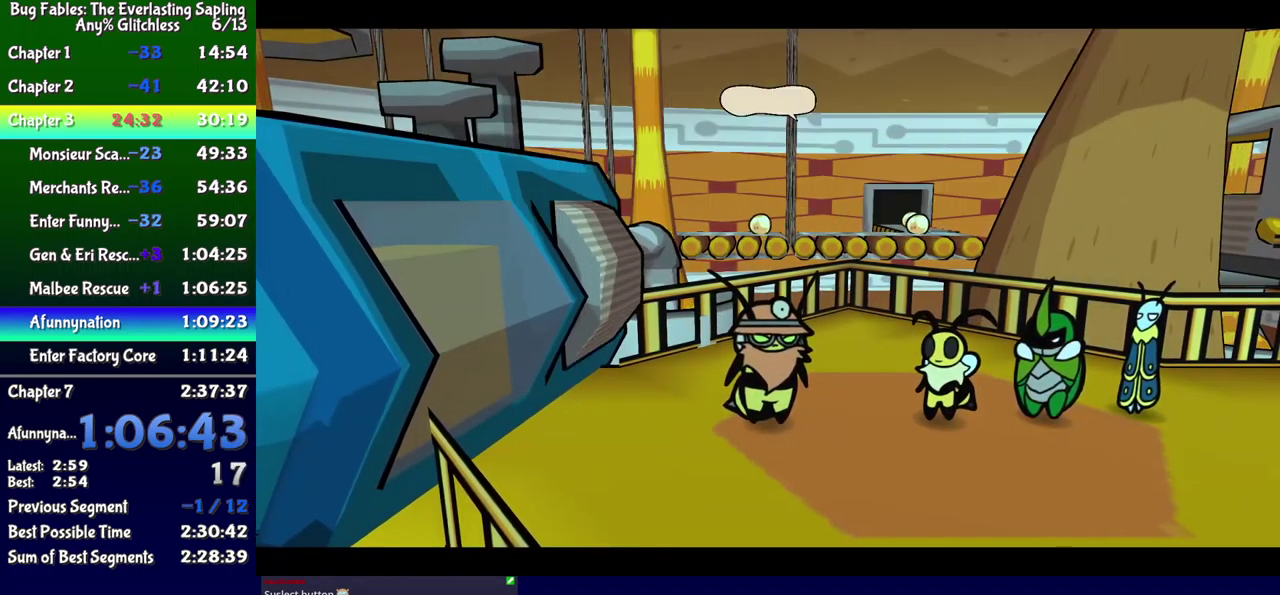
{"buttons": ["B", "DPAD_RIGHT"], "events": []}
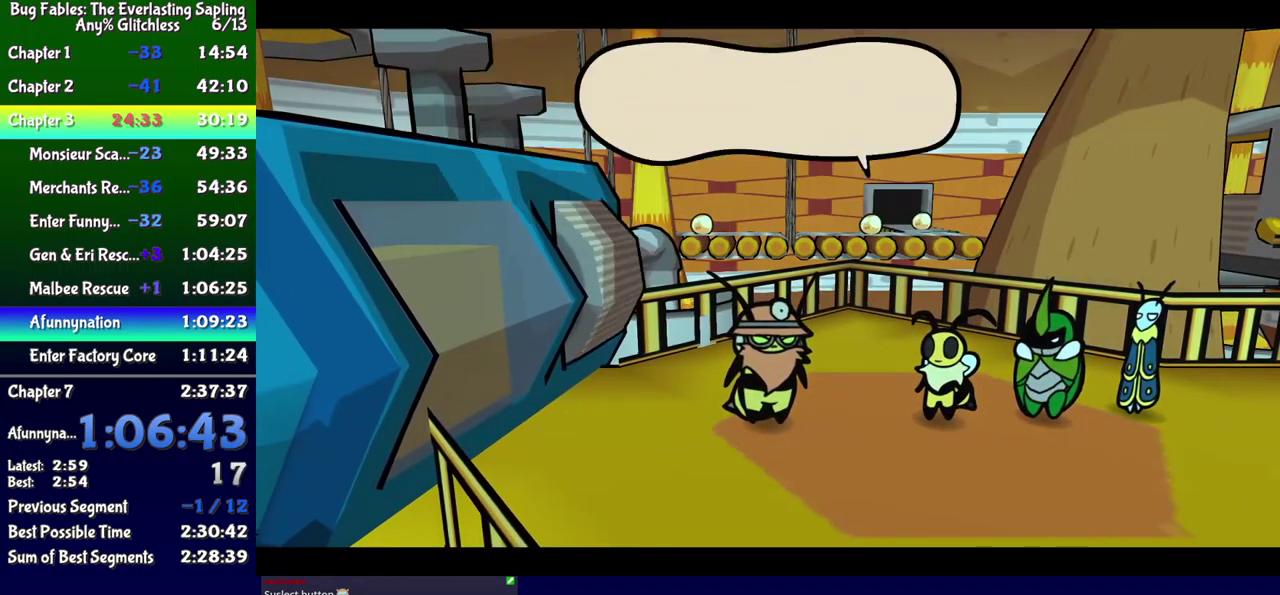
{"buttons": ["B", "DPAD_RIGHT"], "events": []}
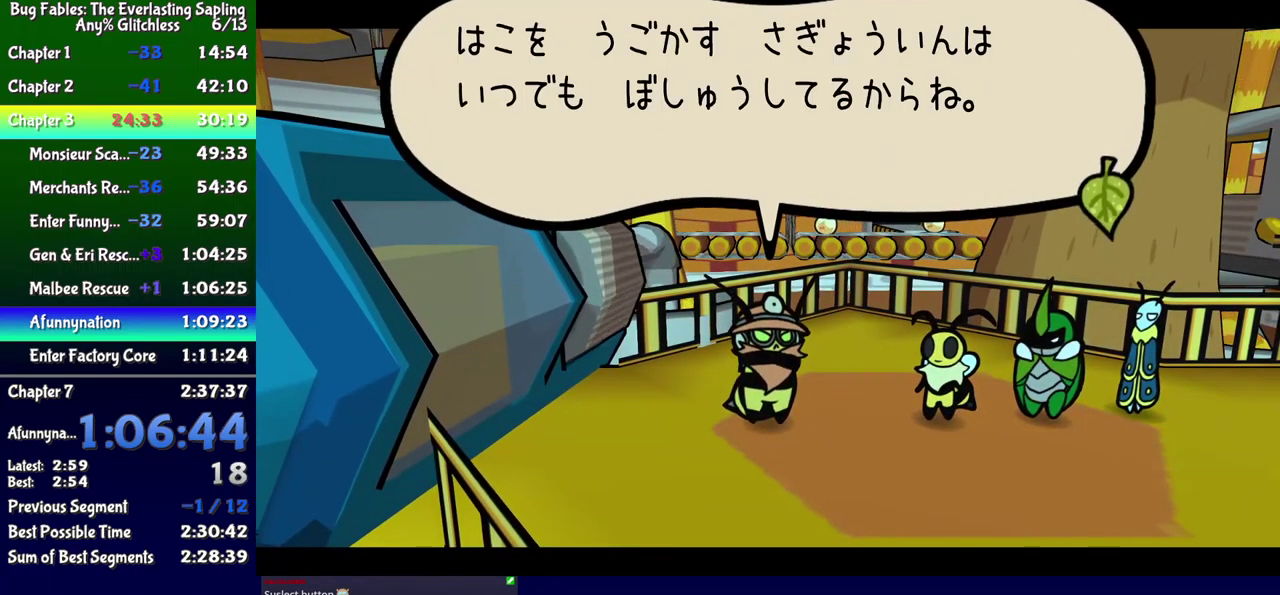
{"buttons": ["B", "DPAD_RIGHT"], "events": []}
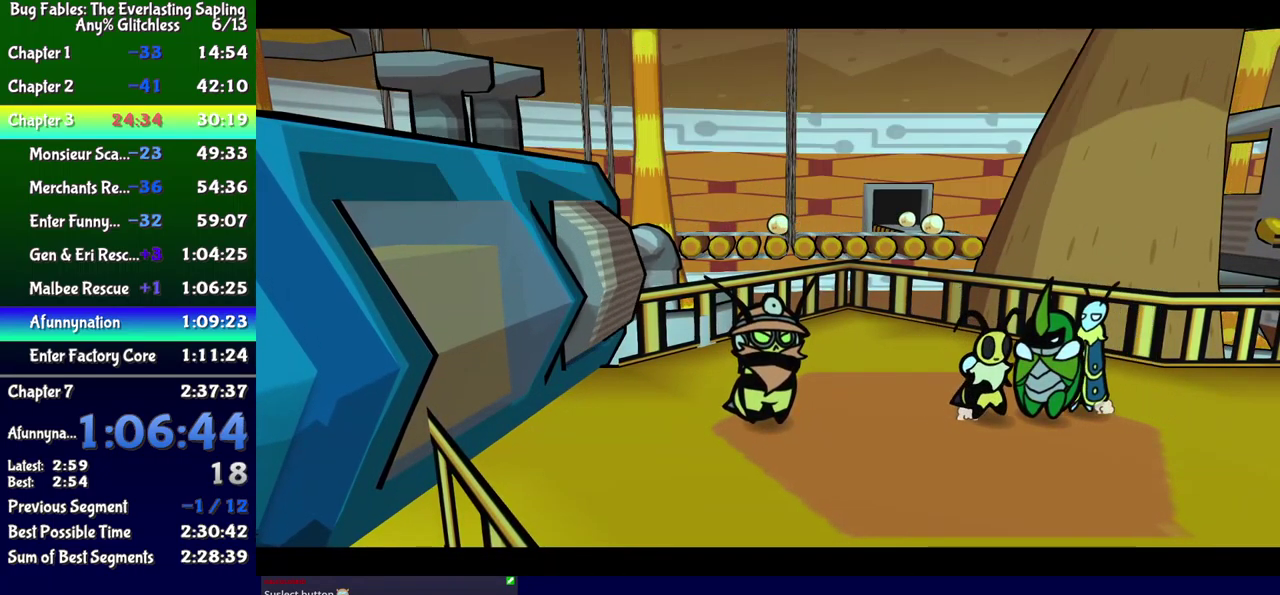
{"buttons": ["X", "DPAD_RIGHT"], "events": [[284, "B", "up"], [467, "X", "down"]]}
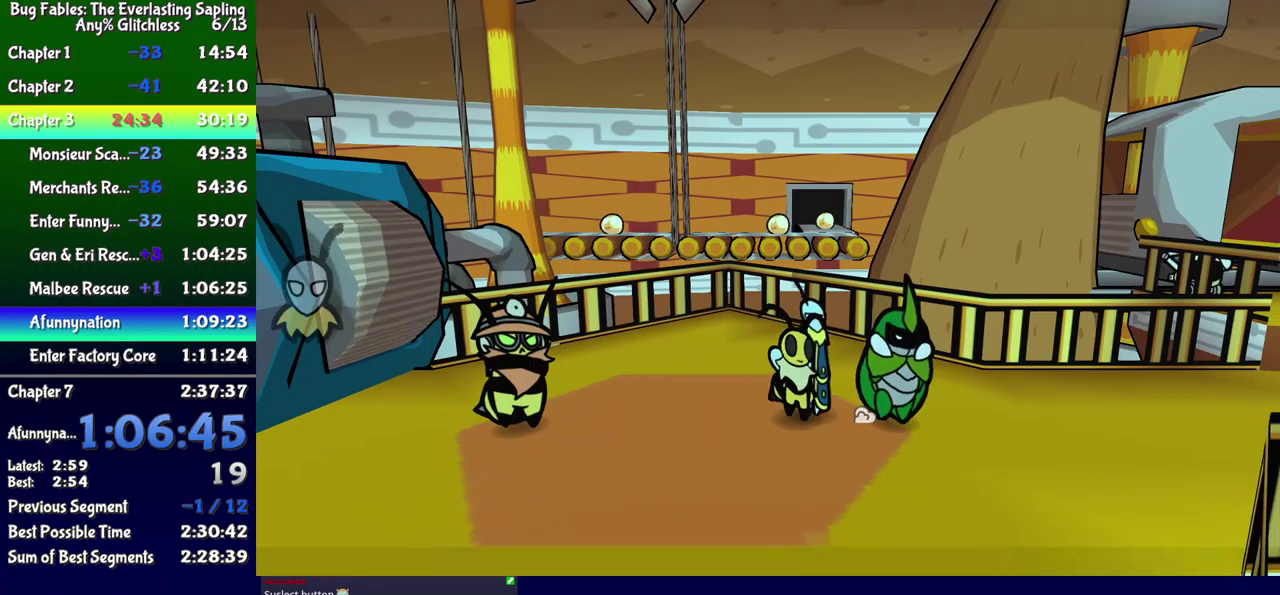
{"buttons": ["DPAD_RIGHT"], "events": [[16, "X", "up"], [283, "X", "down"], [366, "X", "up"]]}